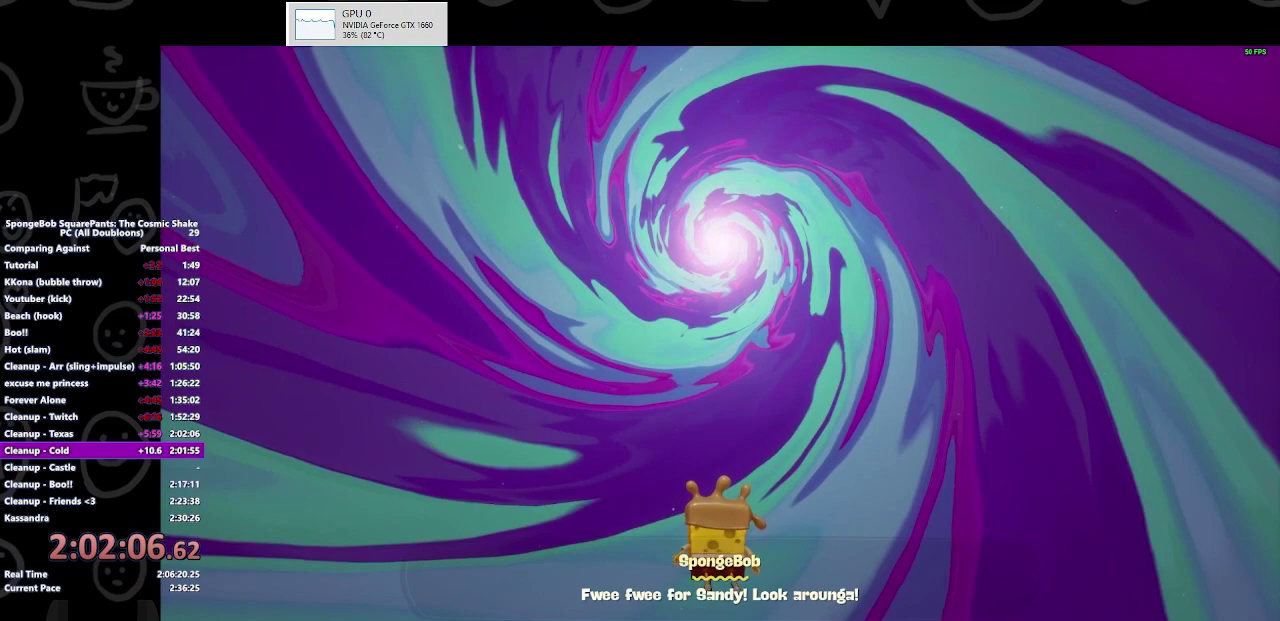
Gameplay with a controller (Xbox layout); each line is a JSON object with the inputs held at the frame after it. "events" lists button and stick changes between this image and that frame as [ms after this image, input, new state], when the widget could be followed in between. Not read: R2.
{"buttons": [], "left_stick": "center", "right_stick": "center", "events": []}
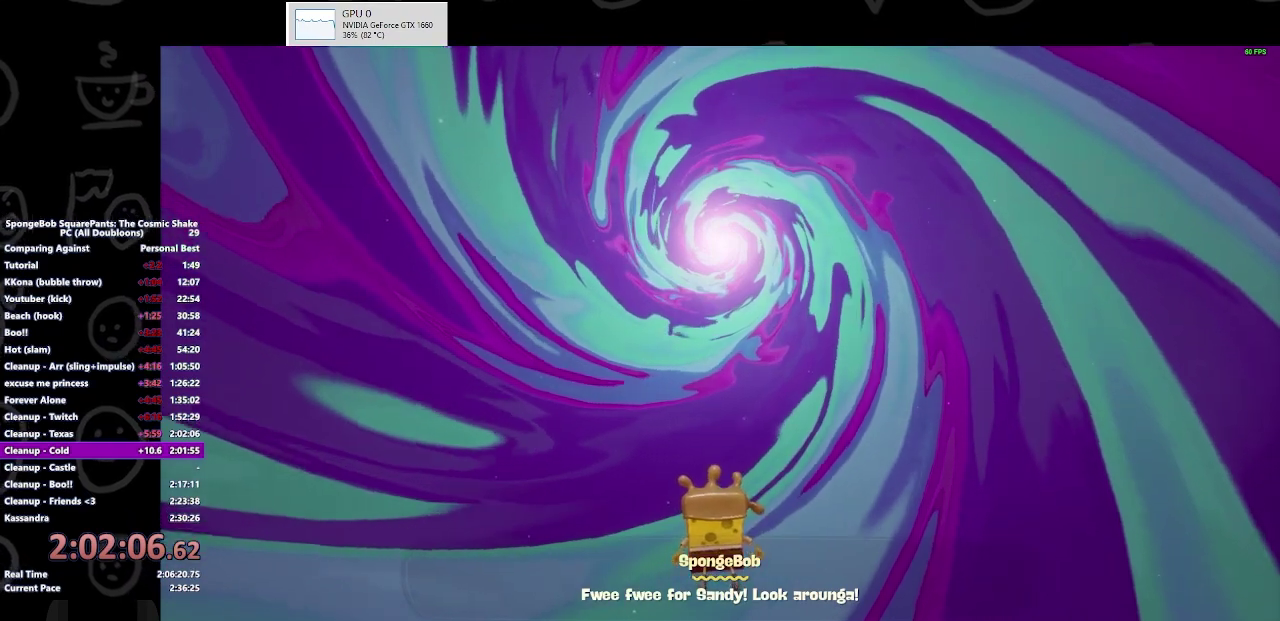
{"buttons": [], "left_stick": "center", "right_stick": "center", "events": []}
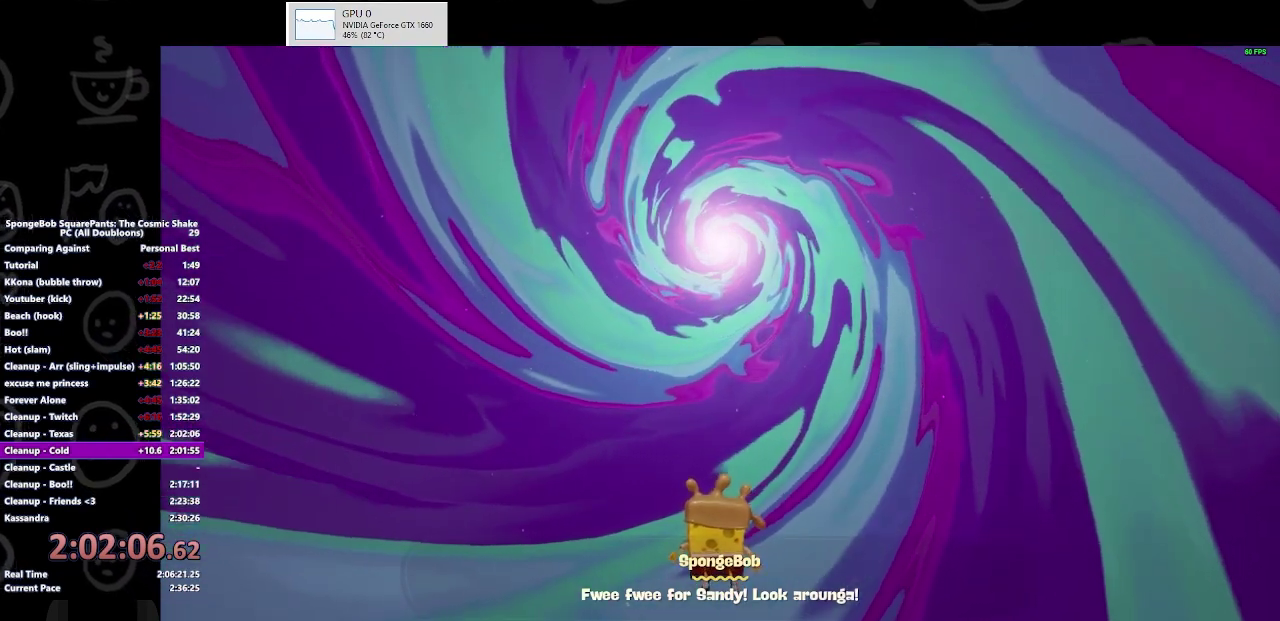
{"buttons": [], "left_stick": "center", "right_stick": "center", "events": []}
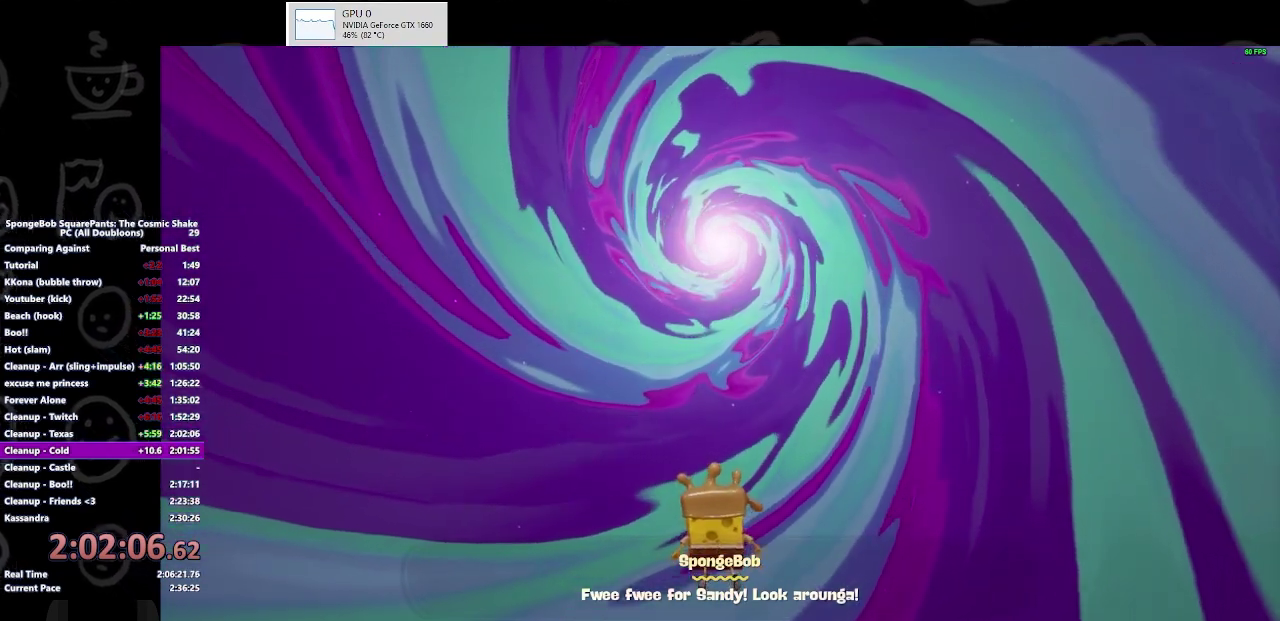
{"buttons": [], "left_stick": "center", "right_stick": "center", "events": []}
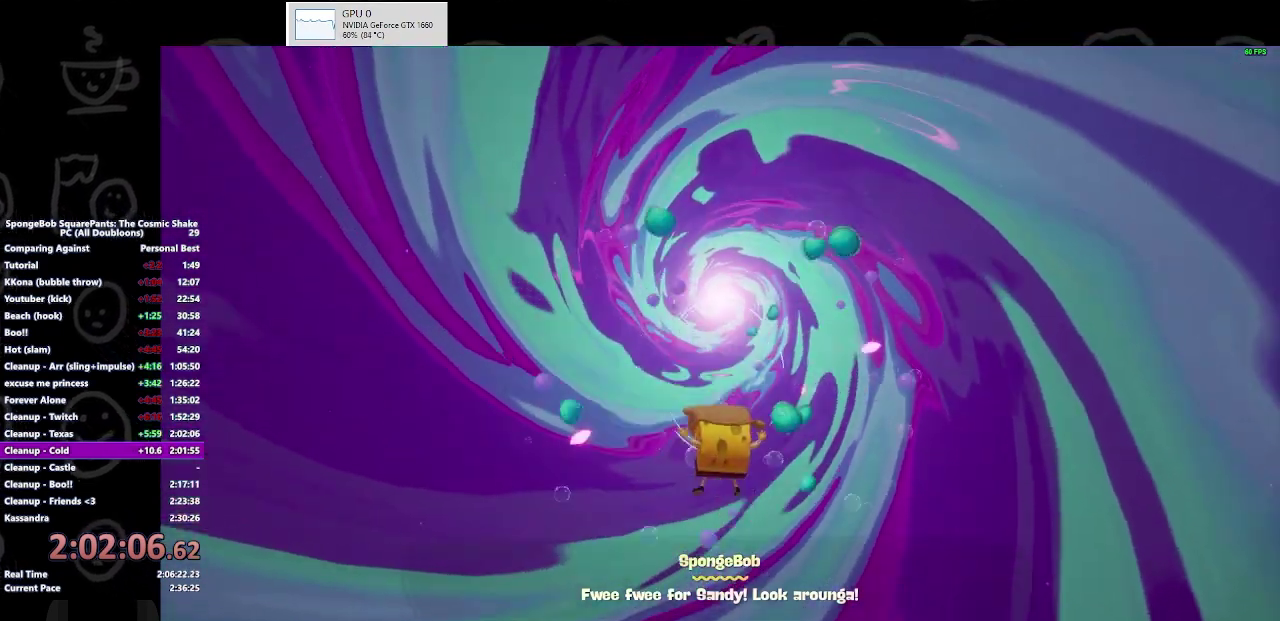
{"buttons": [], "left_stick": "center", "right_stick": "center", "events": []}
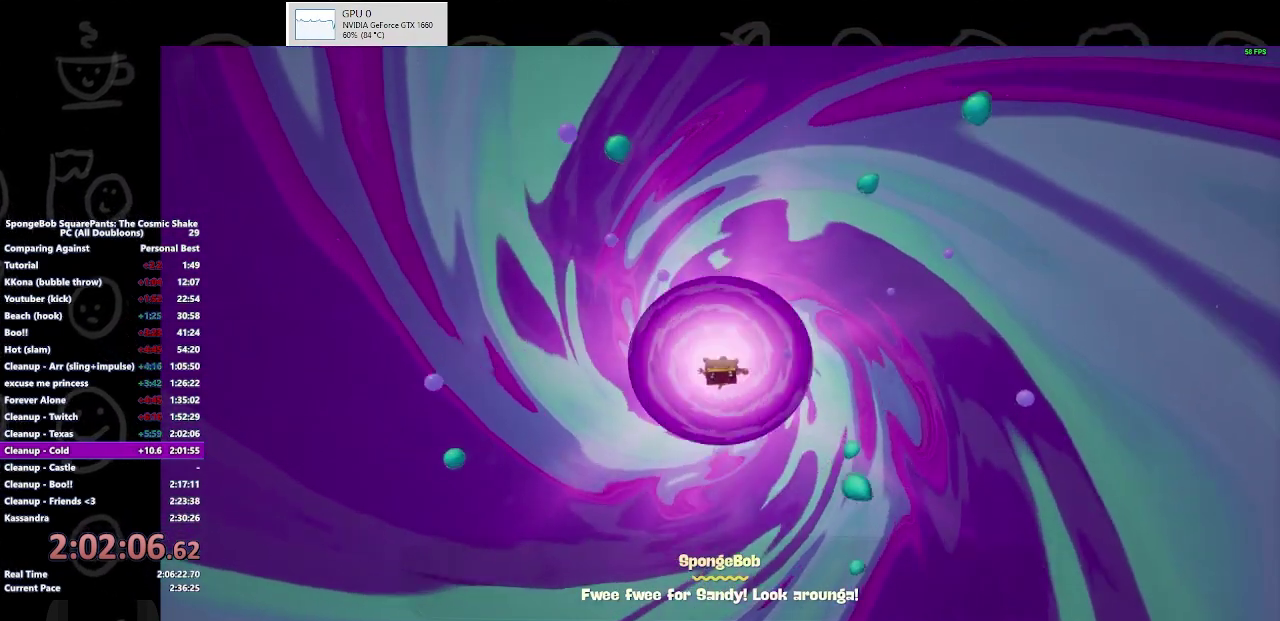
{"buttons": [], "left_stick": "center", "right_stick": "center", "events": []}
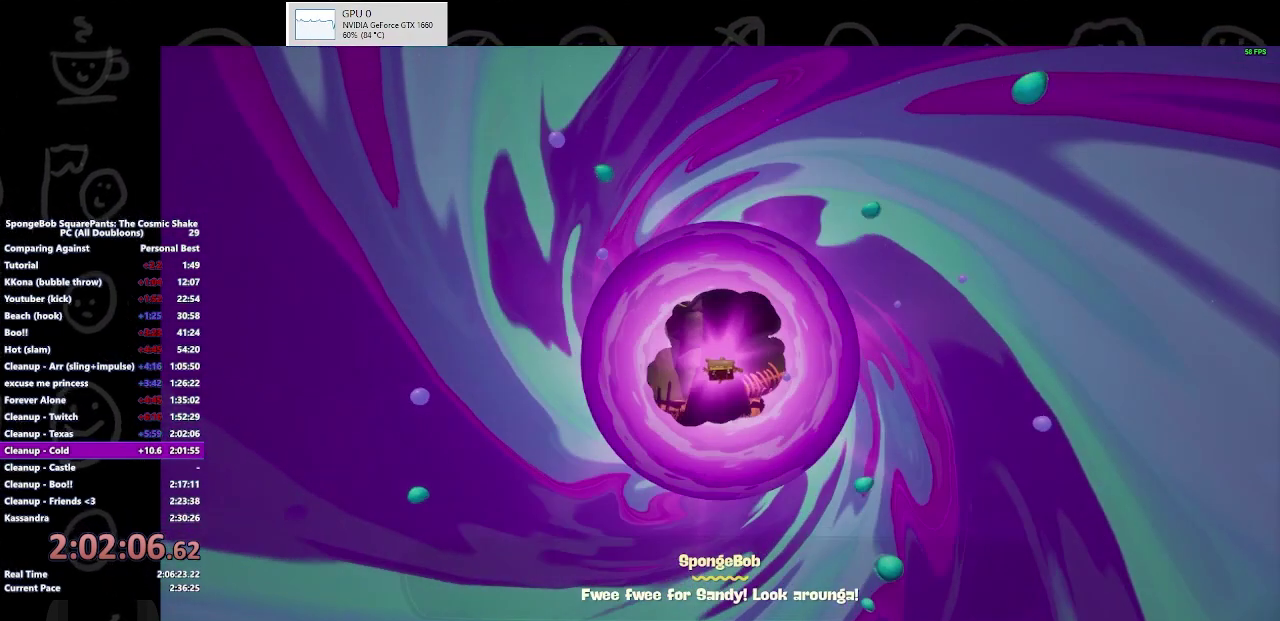
{"buttons": ["B"], "left_stick": "up", "right_stick": "center", "events": [[200, "left_stick", "up"], [467, "B", "down"]]}
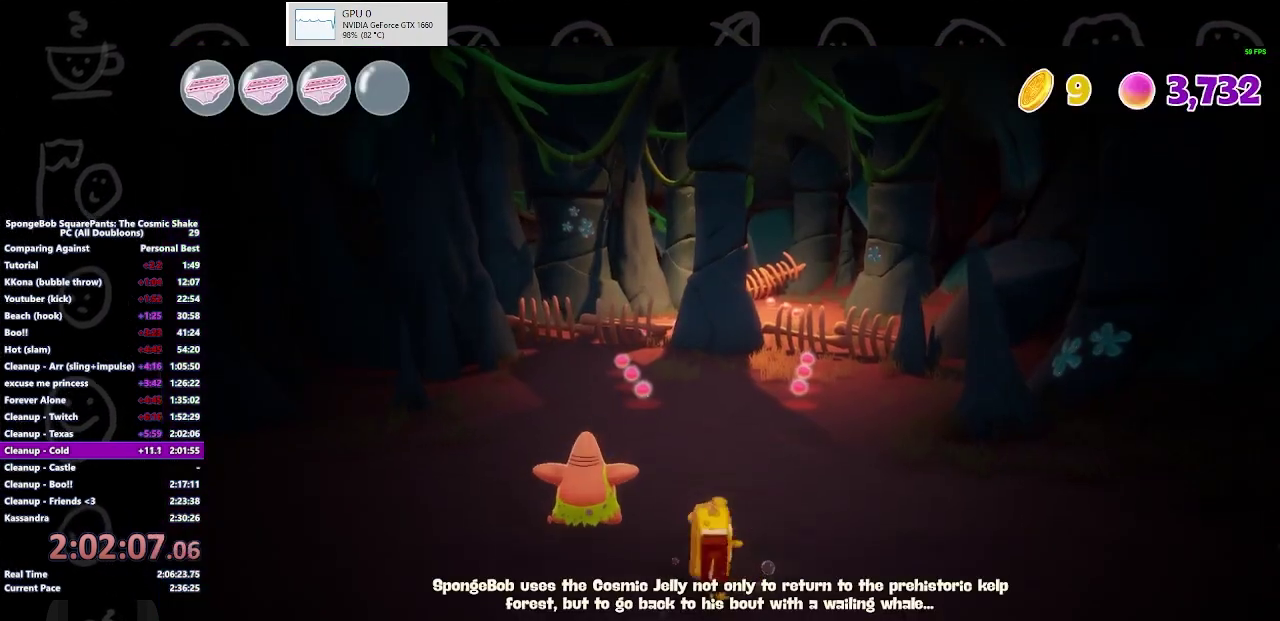
{"buttons": ["A"], "left_stick": "up", "right_stick": "center", "events": [[167, "B", "up"], [167, "left_stick", "up-left"], [400, "left_stick", "up"], [433, "A", "down"]]}
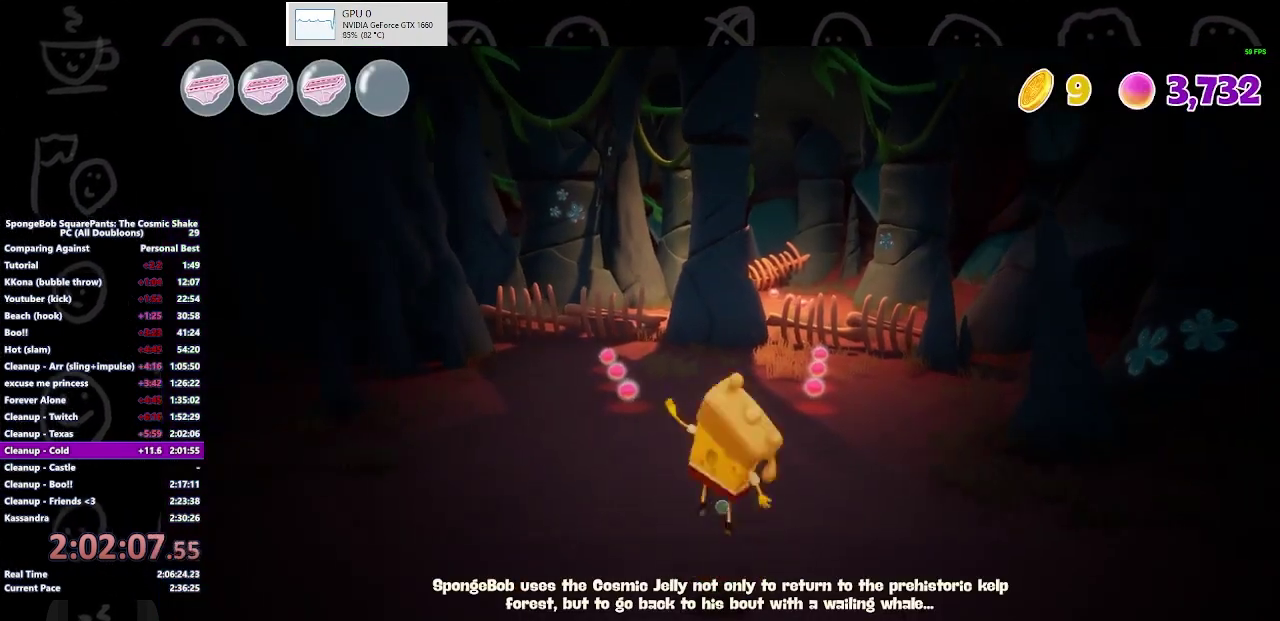
{"buttons": [], "left_stick": "up", "right_stick": "center", "events": [[100, "A", "up"]]}
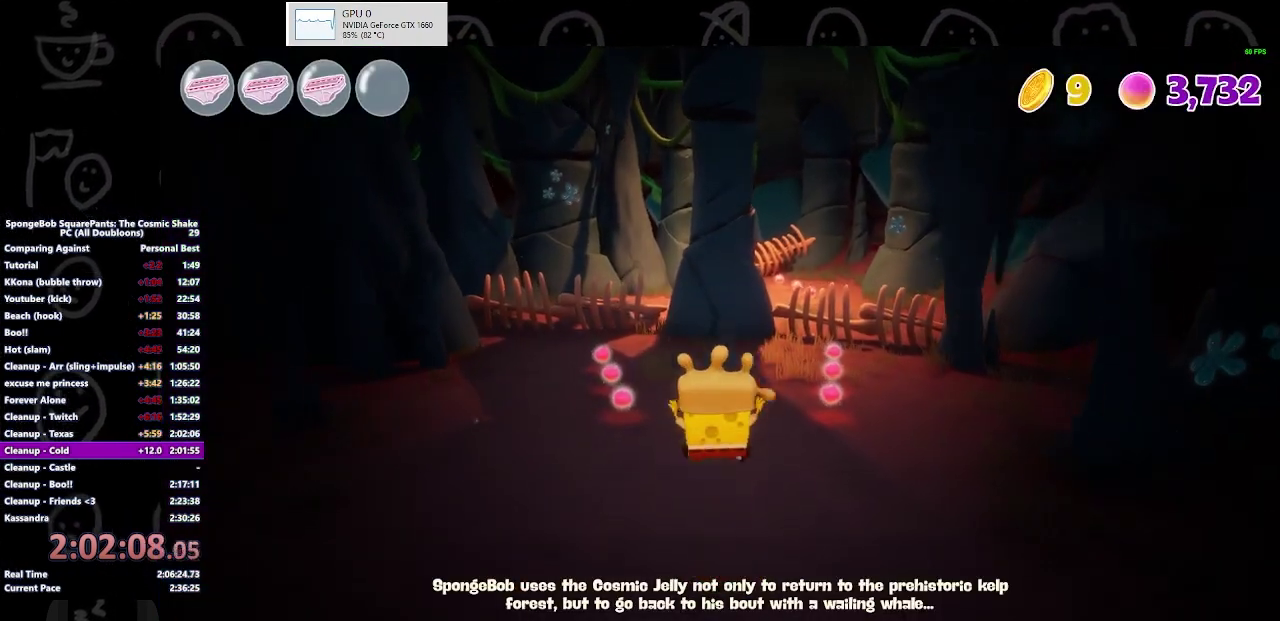
{"buttons": ["B"], "left_stick": "up", "right_stick": "center", "events": [[367, "B", "down"]]}
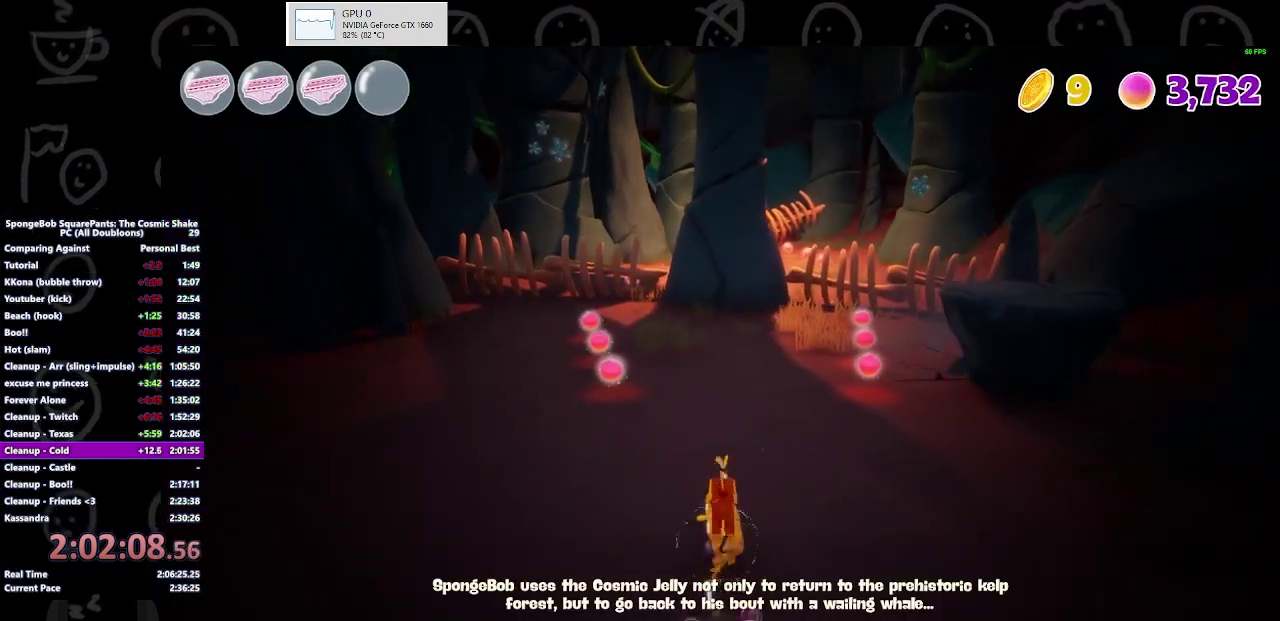
{"buttons": [], "left_stick": "up-left", "right_stick": "center", "events": [[33, "B", "up"], [333, "A", "down"], [333, "left_stick", "up-left"], [433, "A", "up"]]}
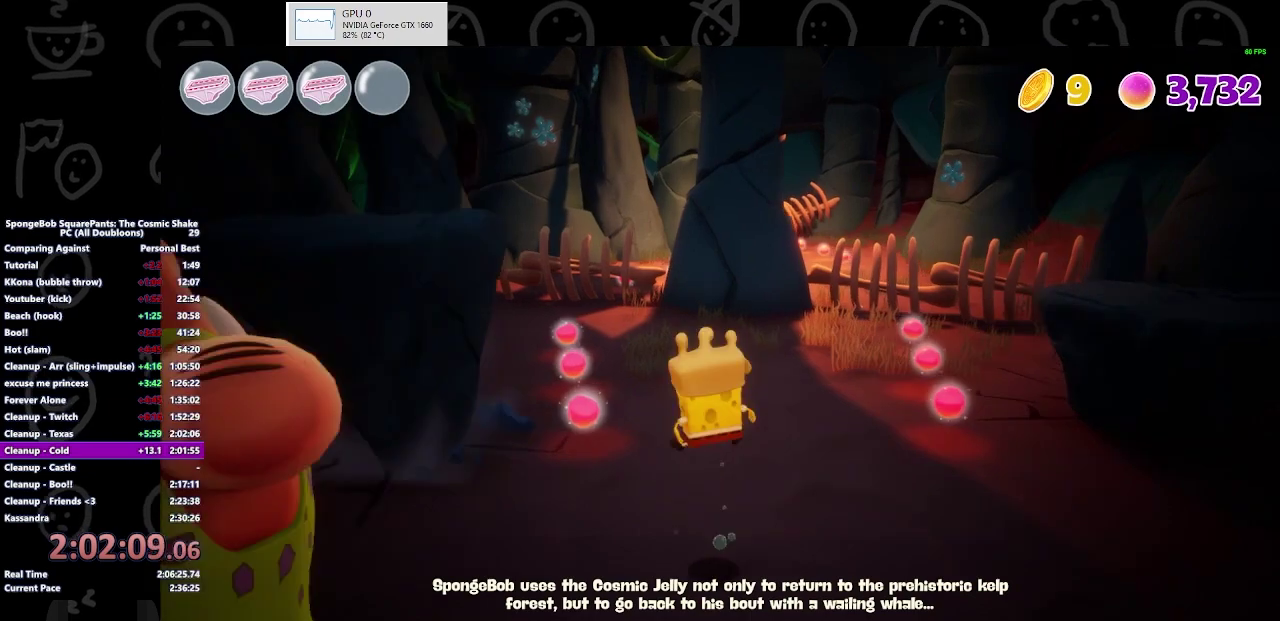
{"buttons": [], "left_stick": "up-left", "right_stick": "center", "events": []}
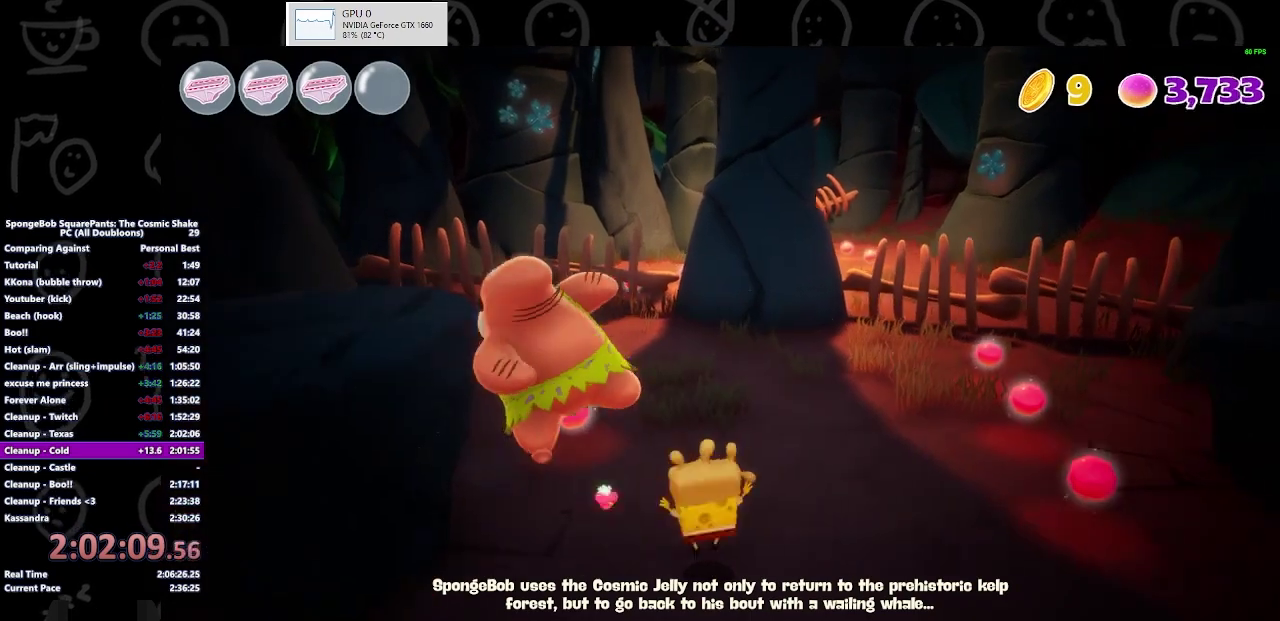
{"buttons": [], "left_stick": "up-left", "right_stick": "center", "events": [[167, "B", "down"], [367, "B", "up"]]}
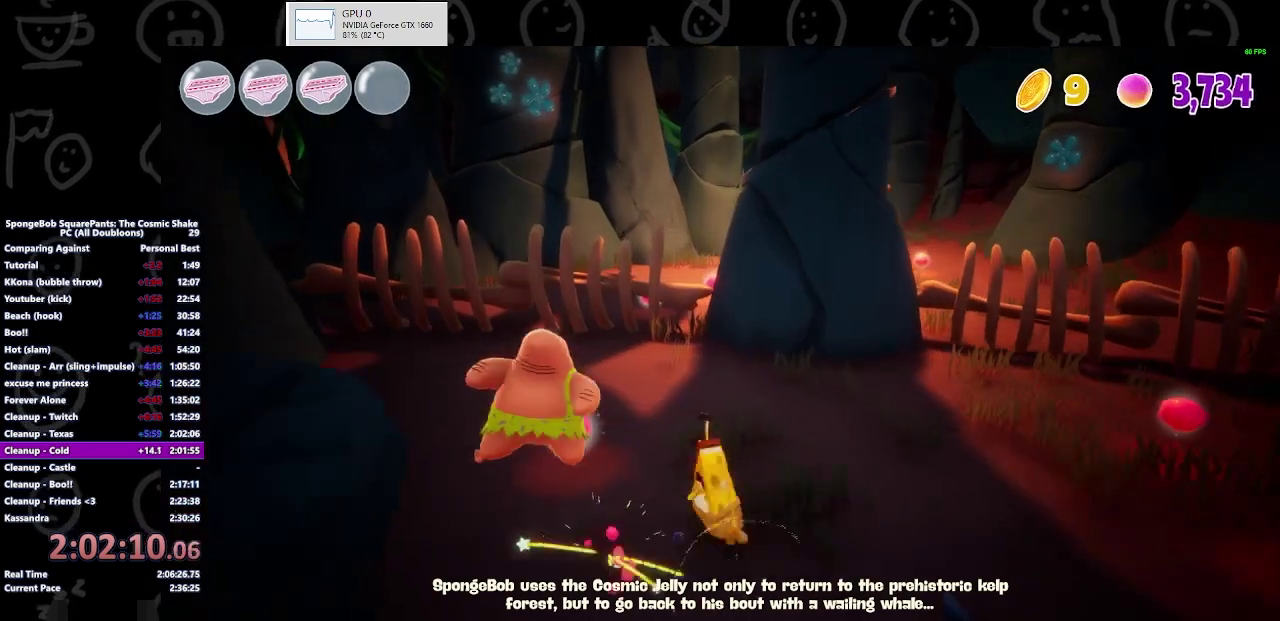
{"buttons": [], "left_stick": "up", "right_stick": "center", "events": [[167, "A", "down"], [300, "A", "up"], [300, "left_stick", "up"]]}
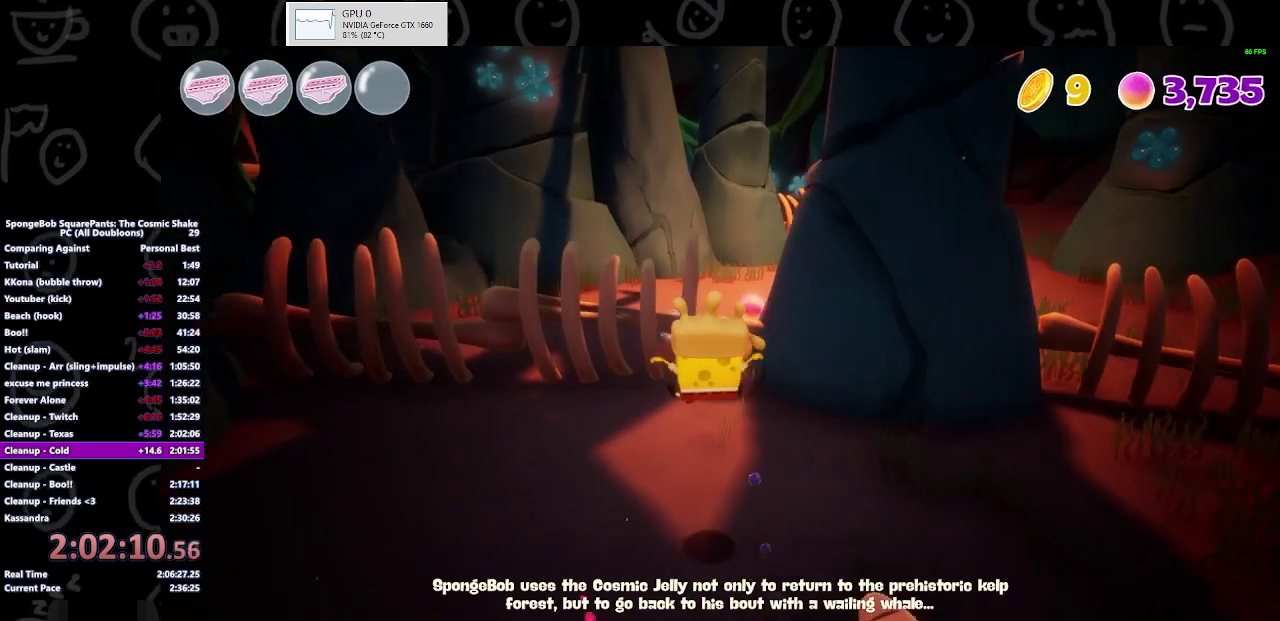
{"buttons": ["B"], "left_stick": "up", "right_stick": "center", "events": [[433, "B", "down"]]}
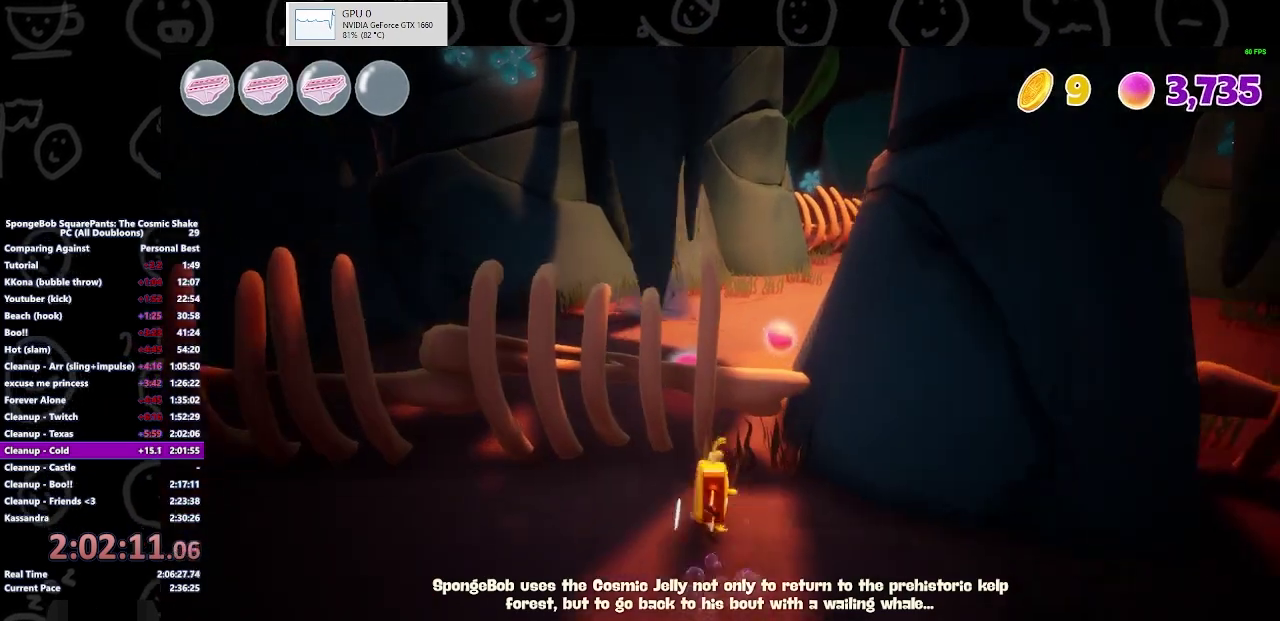
{"buttons": [], "left_stick": "up", "right_stick": "center", "events": [[33, "B", "up"], [100, "X", "down"], [233, "X", "up"]]}
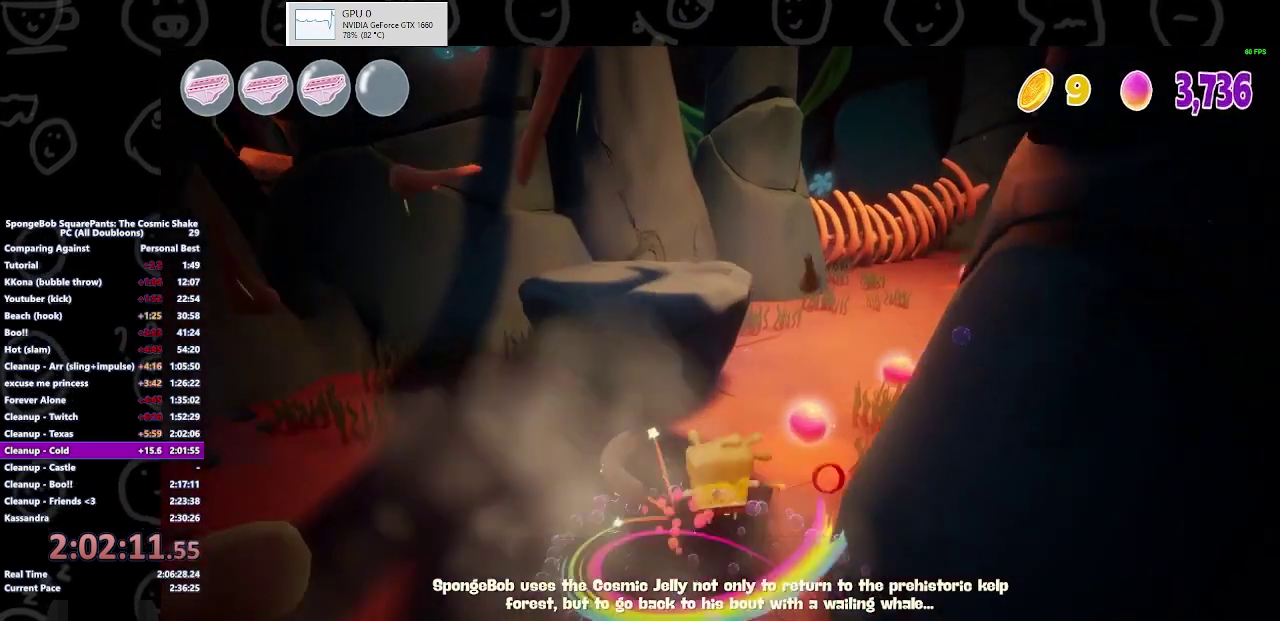
{"buttons": [], "left_stick": "up-right", "right_stick": "center", "events": [[100, "left_stick", "up-right"]]}
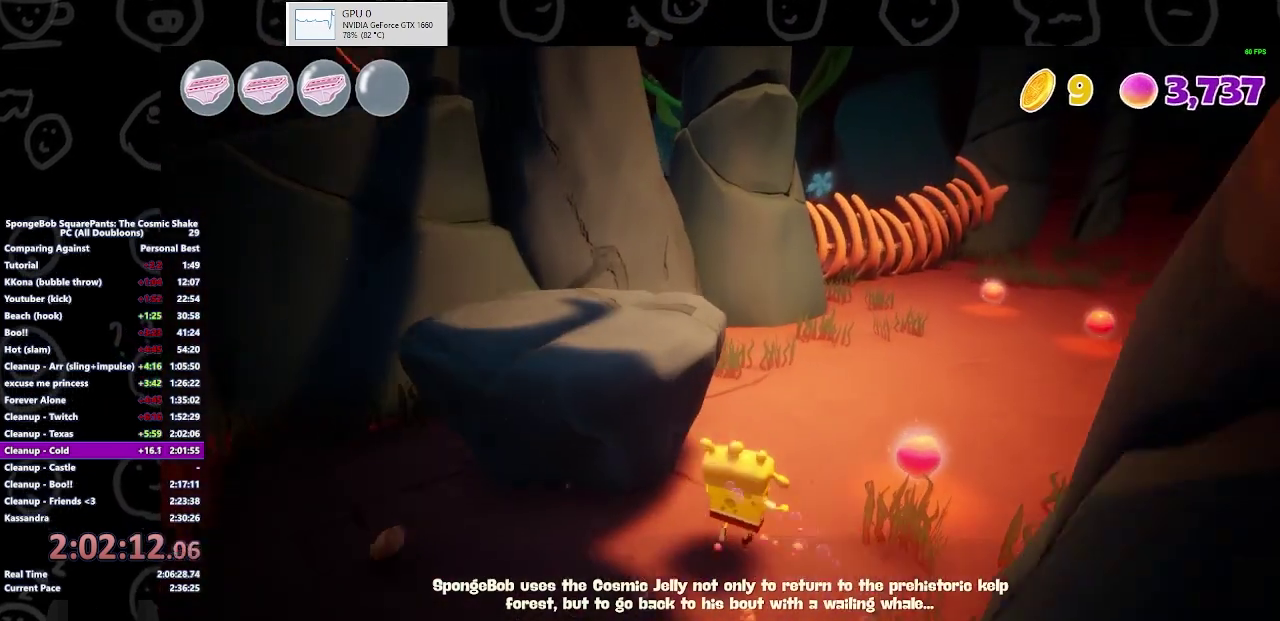
{"buttons": ["B"], "left_stick": "up-right", "right_stick": "center", "events": [[100, "B", "down"], [267, "B", "up"], [433, "B", "down"]]}
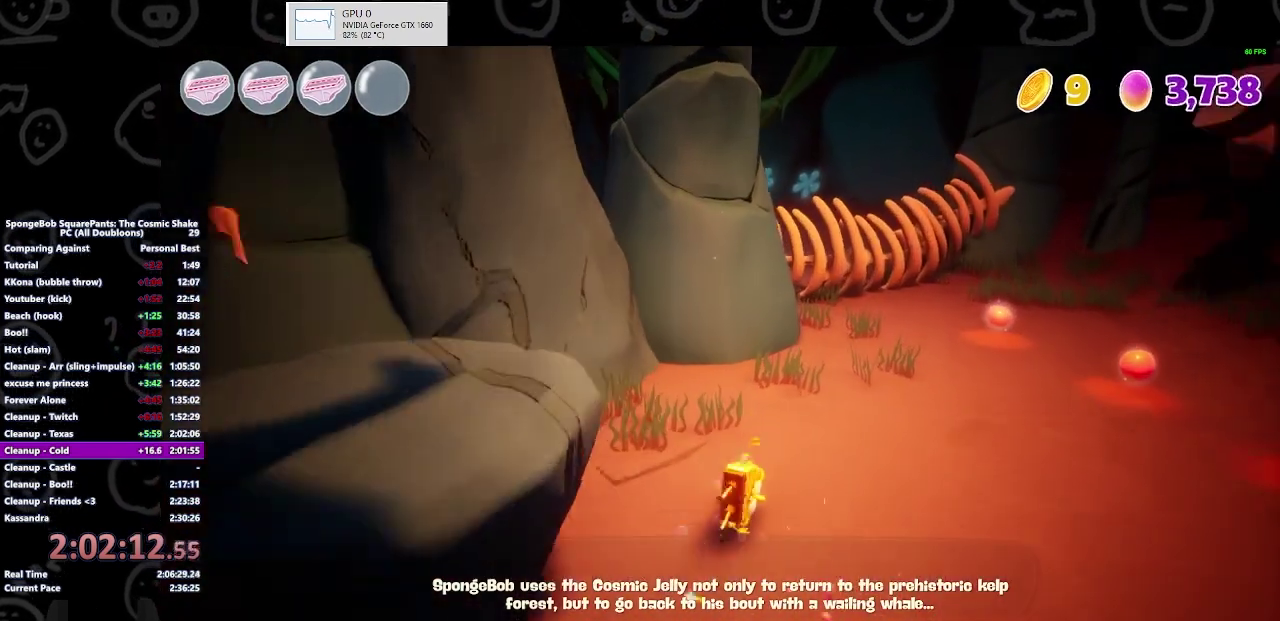
{"buttons": [], "left_stick": "up-right", "right_stick": "center", "events": [[67, "B", "up"], [367, "A", "down"], [500, "A", "up"]]}
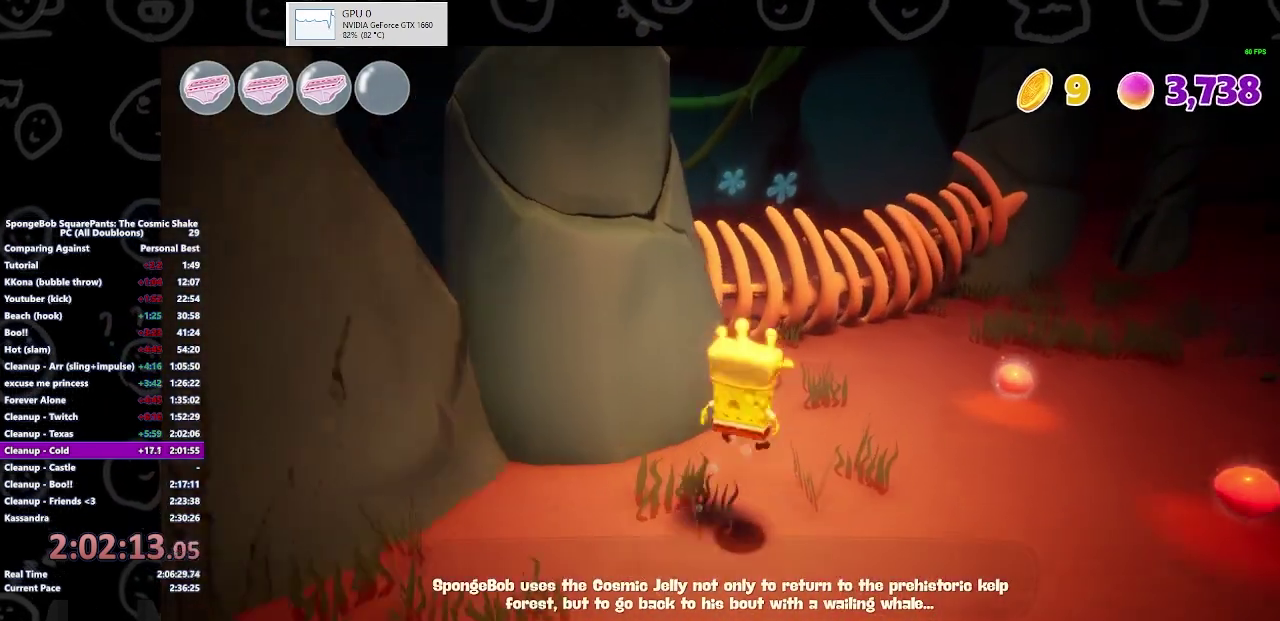
{"buttons": [], "left_stick": "up-right", "right_stick": "center", "events": [[200, "right_stick", "left"], [367, "right_stick", "center"]]}
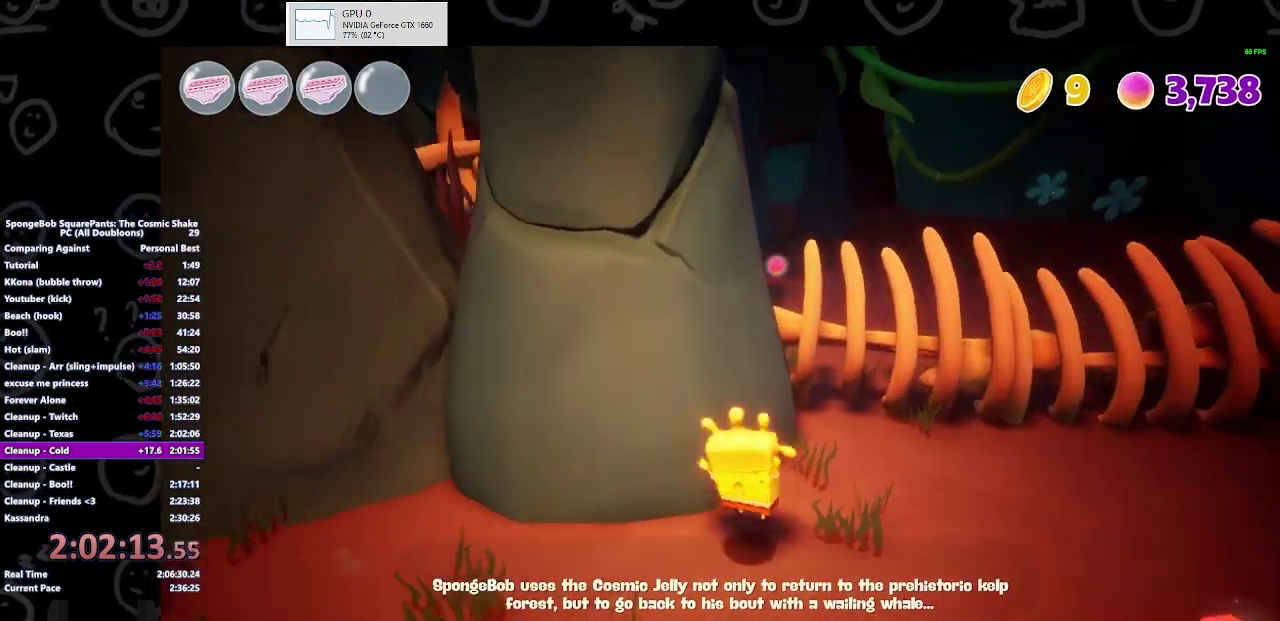
{"buttons": [], "left_stick": "up", "right_stick": "center", "events": [[267, "X", "down"], [267, "left_stick", "up"], [400, "X", "up"]]}
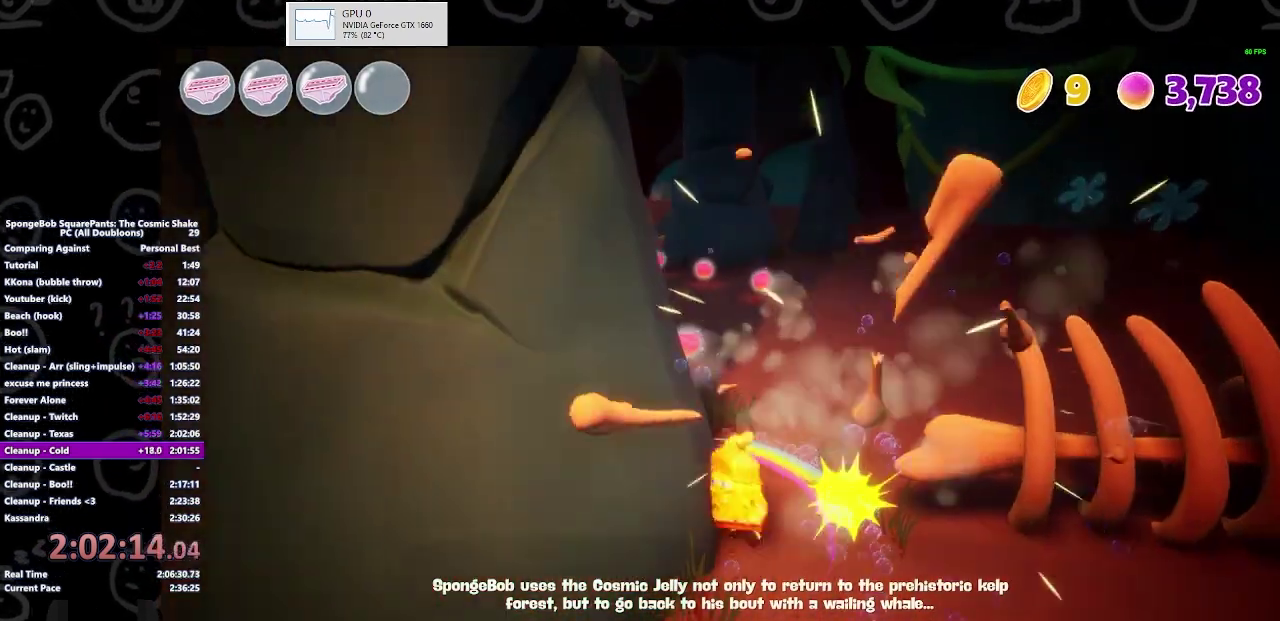
{"buttons": [], "left_stick": "up", "right_stick": "center", "events": [[67, "right_stick", "left"], [300, "right_stick", "center"]]}
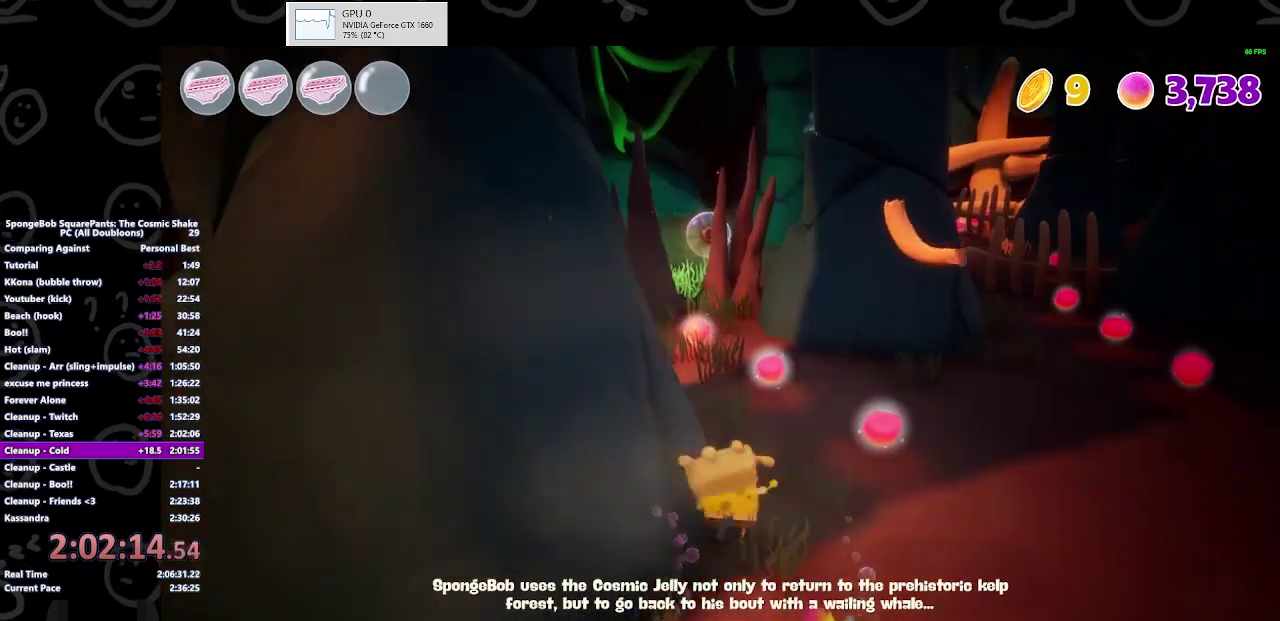
{"buttons": ["A"], "left_stick": "up", "right_stick": "center", "events": [[33, "B", "down"], [167, "B", "up"], [500, "A", "down"]]}
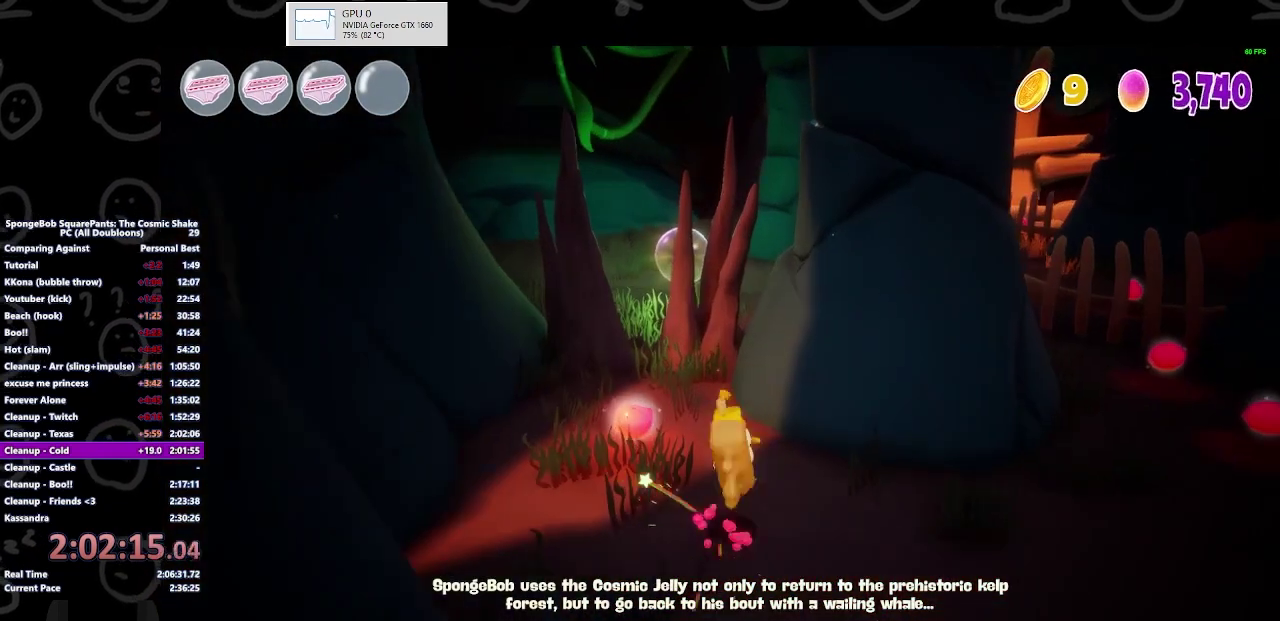
{"buttons": [], "left_stick": "up", "right_stick": "center", "events": [[100, "left_stick", "up-left"], [133, "A", "up"], [500, "left_stick", "up"]]}
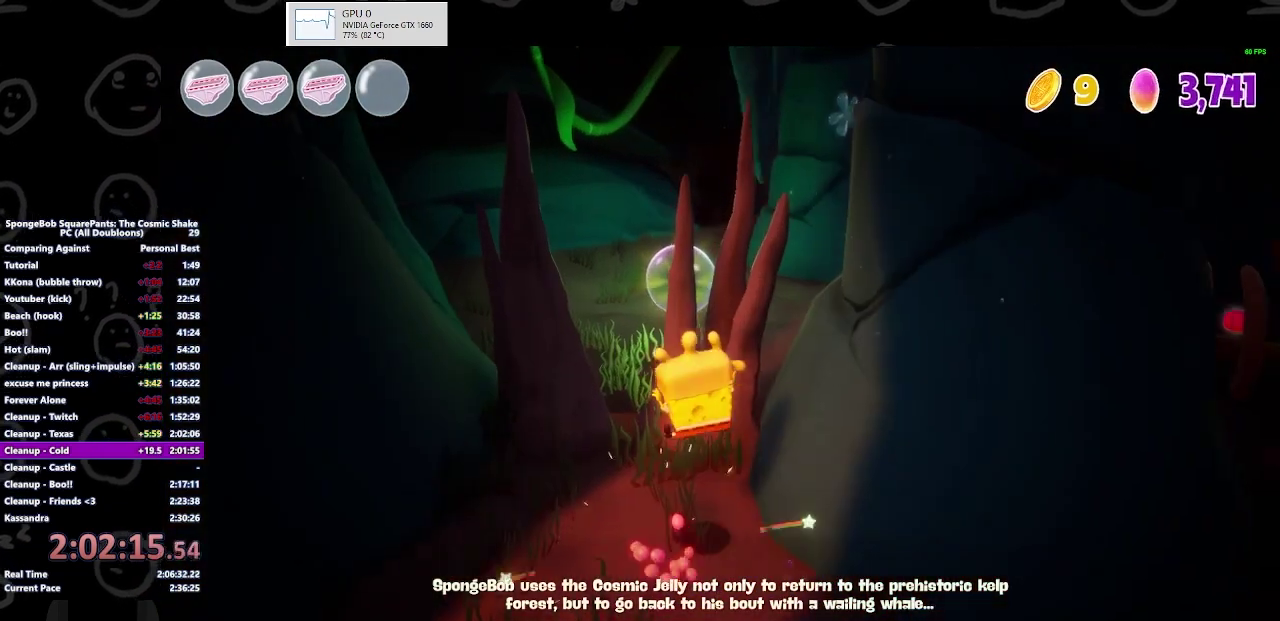
{"buttons": [], "left_stick": "up", "right_stick": "center", "events": [[133, "left_stick", "up-left"], [200, "X", "down"], [300, "left_stick", "up"], [333, "X", "up"]]}
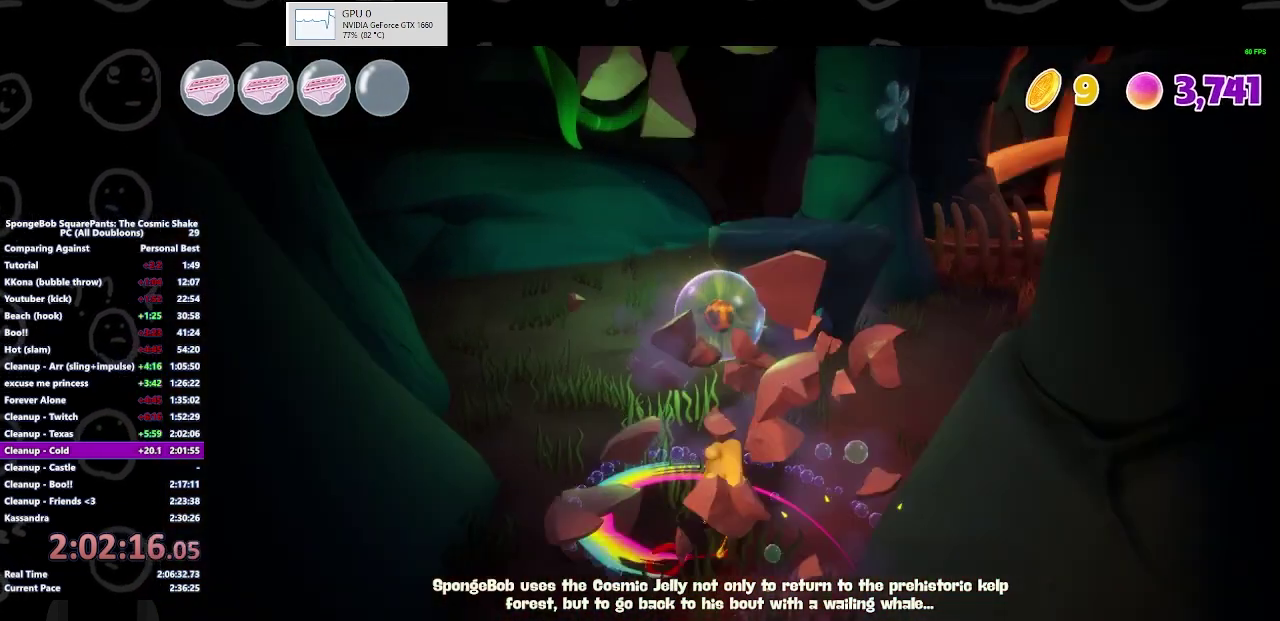
{"buttons": [], "left_stick": "up", "right_stick": "center", "events": [[100, "A", "down"], [233, "A", "up"]]}
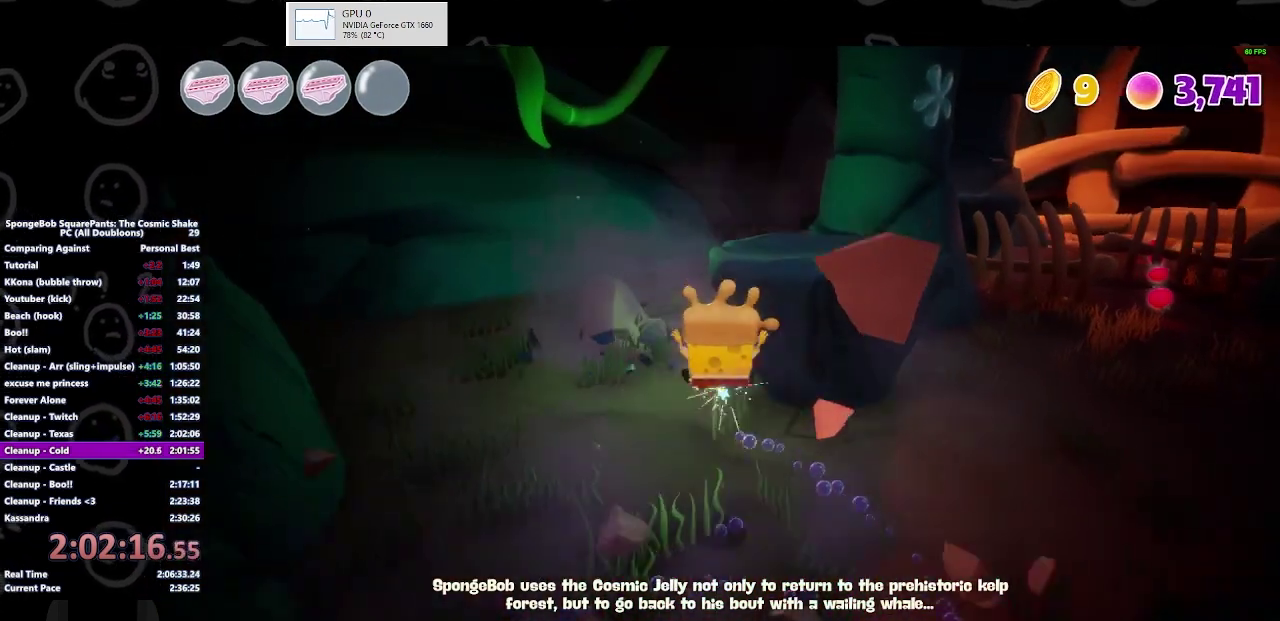
{"buttons": ["DPAD_RIGHT"], "left_stick": "center", "right_stick": "center", "events": [[133, "left_stick", "center"], [167, "START", "down"], [233, "START", "up"], [333, "A", "down"], [467, "A", "up"], [500, "DPAD_RIGHT", "down"]]}
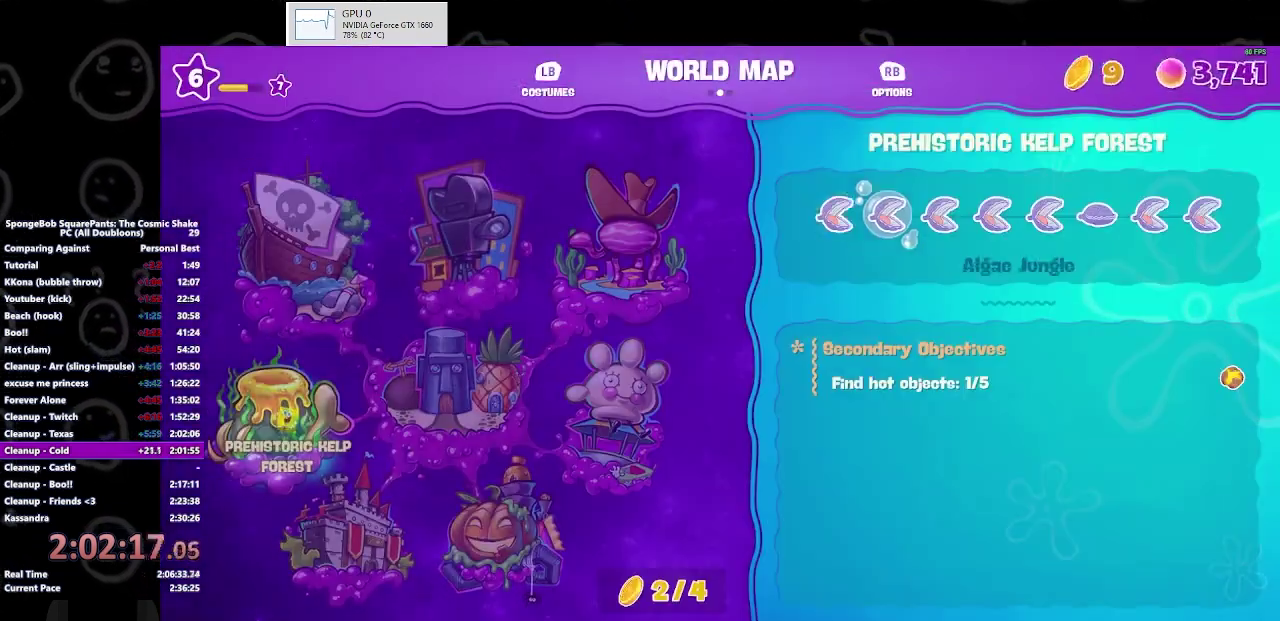
{"buttons": [], "left_stick": "center", "right_stick": "center", "events": [[67, "DPAD_RIGHT", "up"]]}
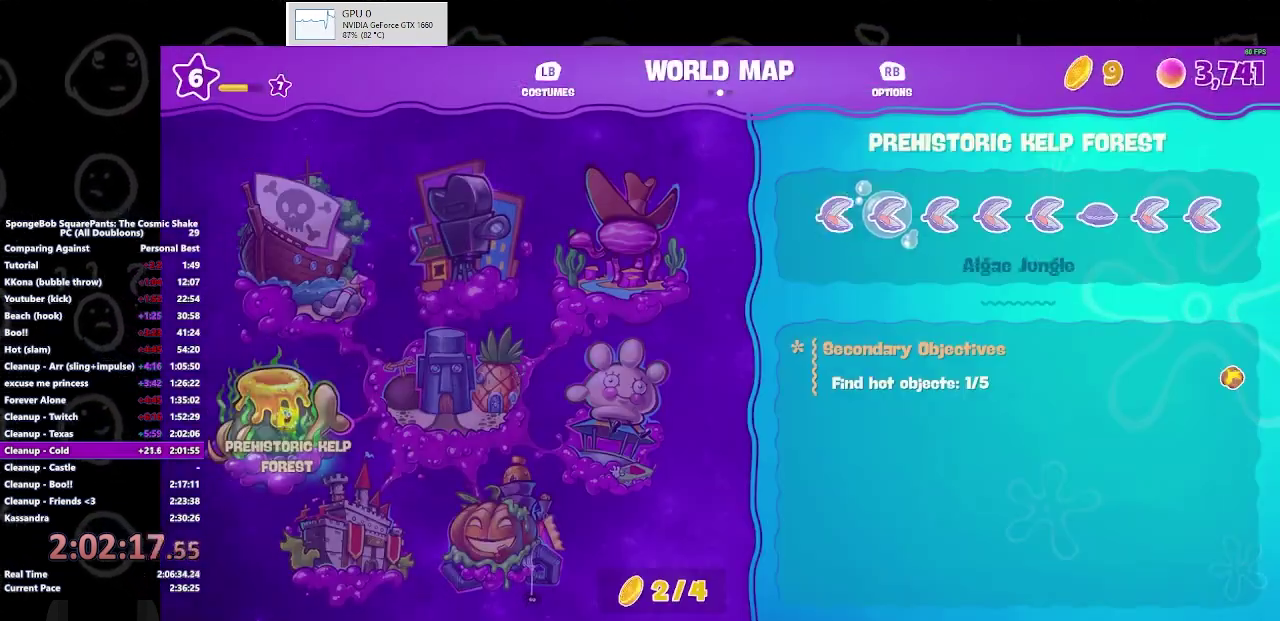
{"buttons": [], "left_stick": "center", "right_stick": "center", "events": []}
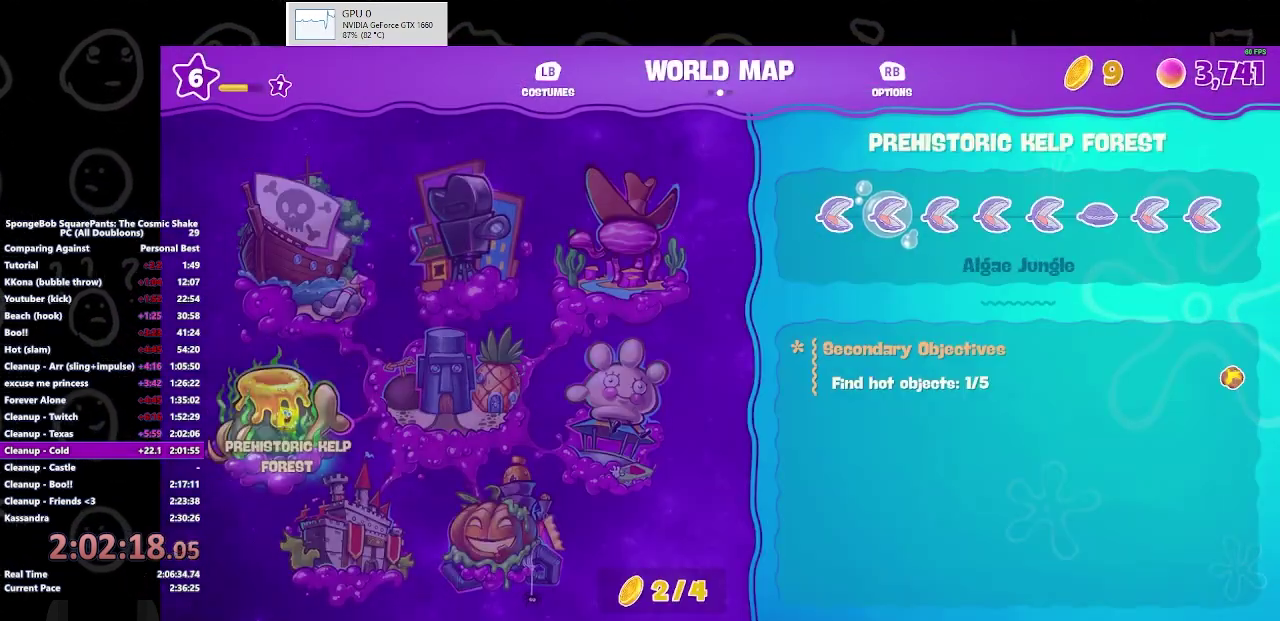
{"buttons": [], "left_stick": "center", "right_stick": "center", "events": []}
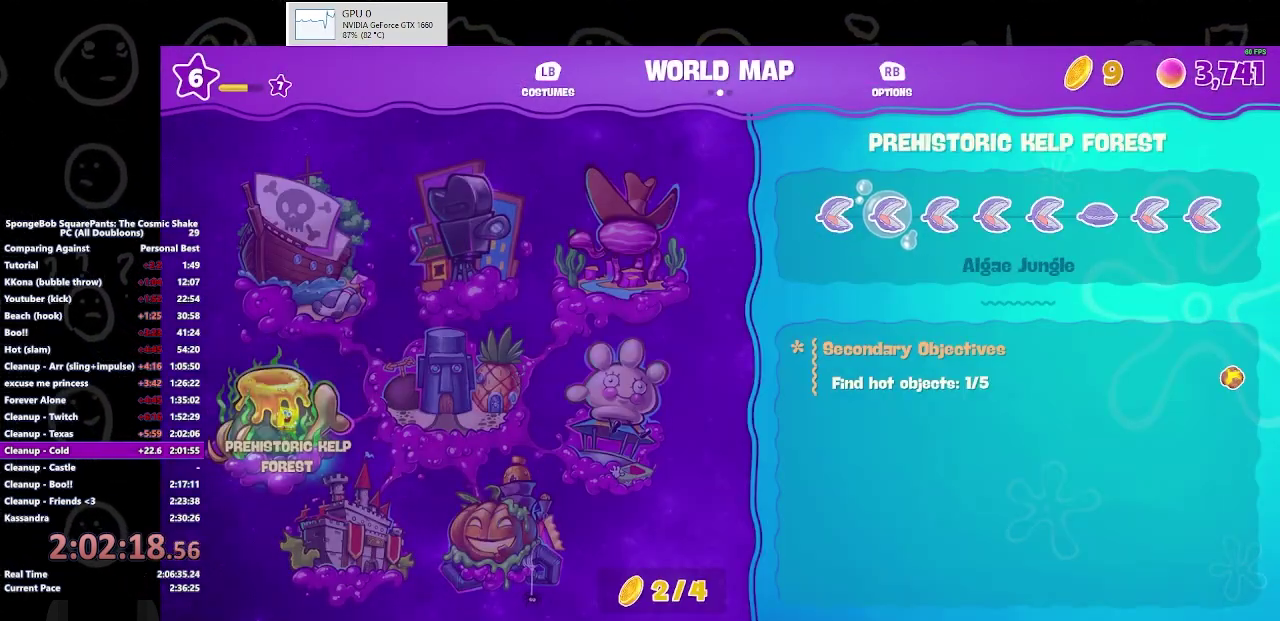
{"buttons": [], "left_stick": "center", "right_stick": "center", "events": []}